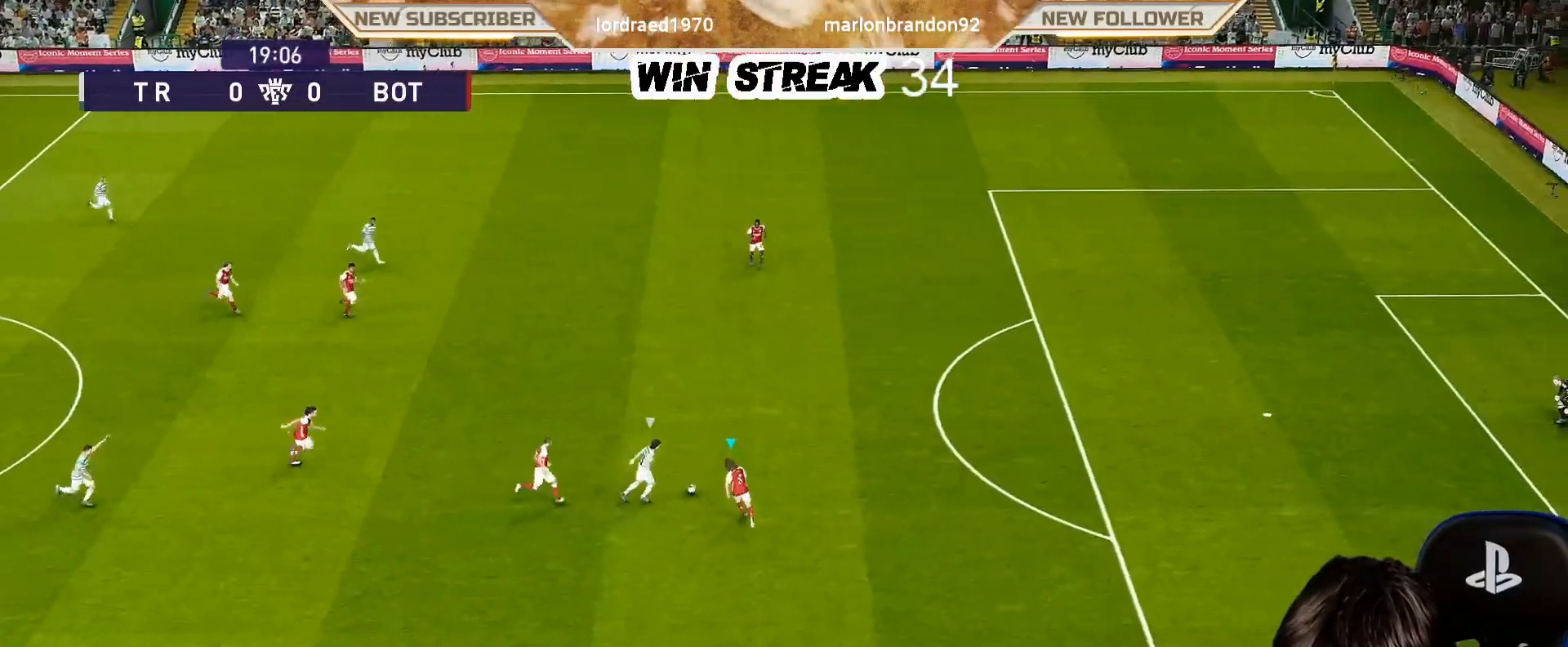
Gameplay with a controller (PlayStation layout); each line is a JSON object with the inputs held at the frame after it. "events" lists button and stick changes between this image and that frame as [ms after this image, input, new state], when the widget could be followed in between.
{"buttons": ["SQUARE", "R1"], "left_stick": "up", "right_stick": "center", "events": []}
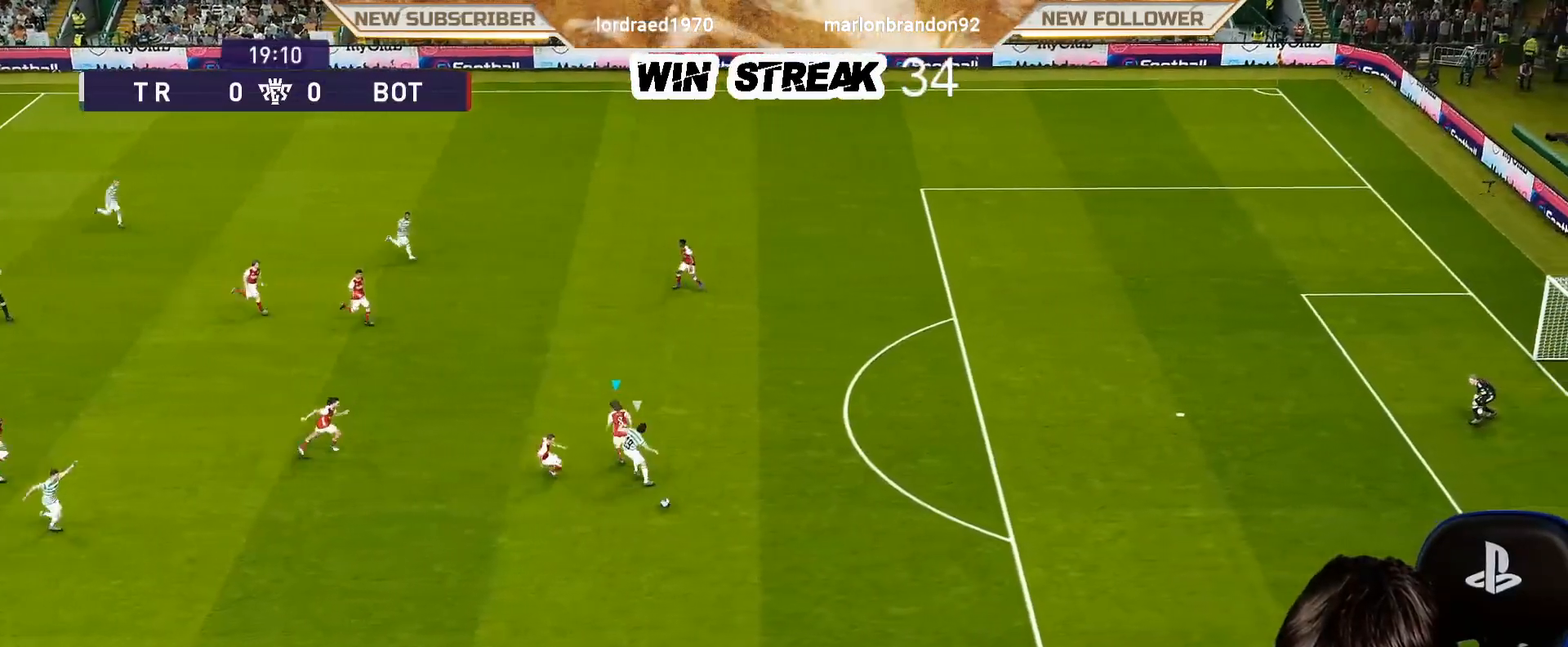
{"buttons": ["R1"], "left_stick": "right", "right_stick": "center", "events": [[17, "SQUARE", "up"], [100, "left_stick", "right"], [117, "L1", "down"], [117, "SQUARE", "down"], [200, "L1", "up"], [217, "SQUARE", "up"]]}
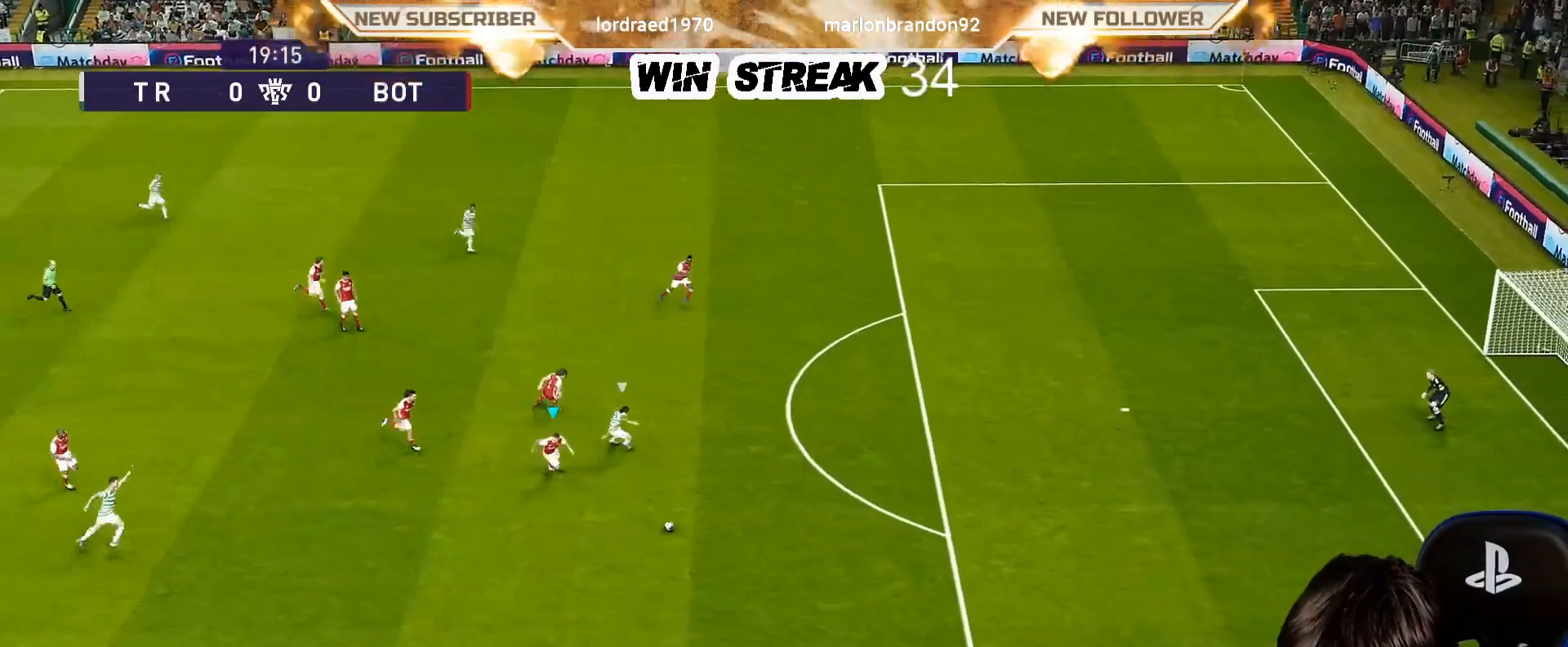
{"buttons": ["R1"], "left_stick": "down-right", "right_stick": "center", "events": [[150, "left_stick", "down-right"]]}
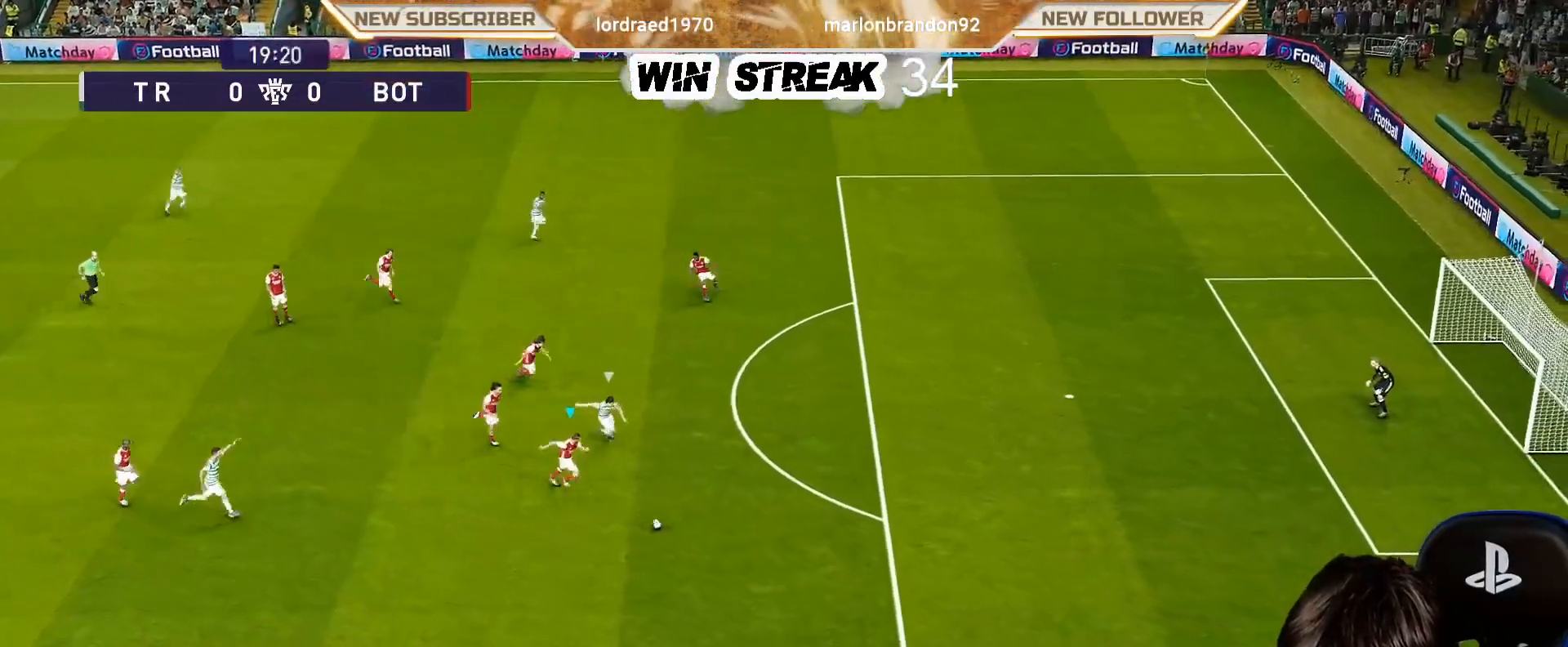
{"buttons": [], "left_stick": "down-left", "right_stick": "center", "events": [[100, "R1", "up"], [100, "left_stick", "down"], [433, "left_stick", "down-left"]]}
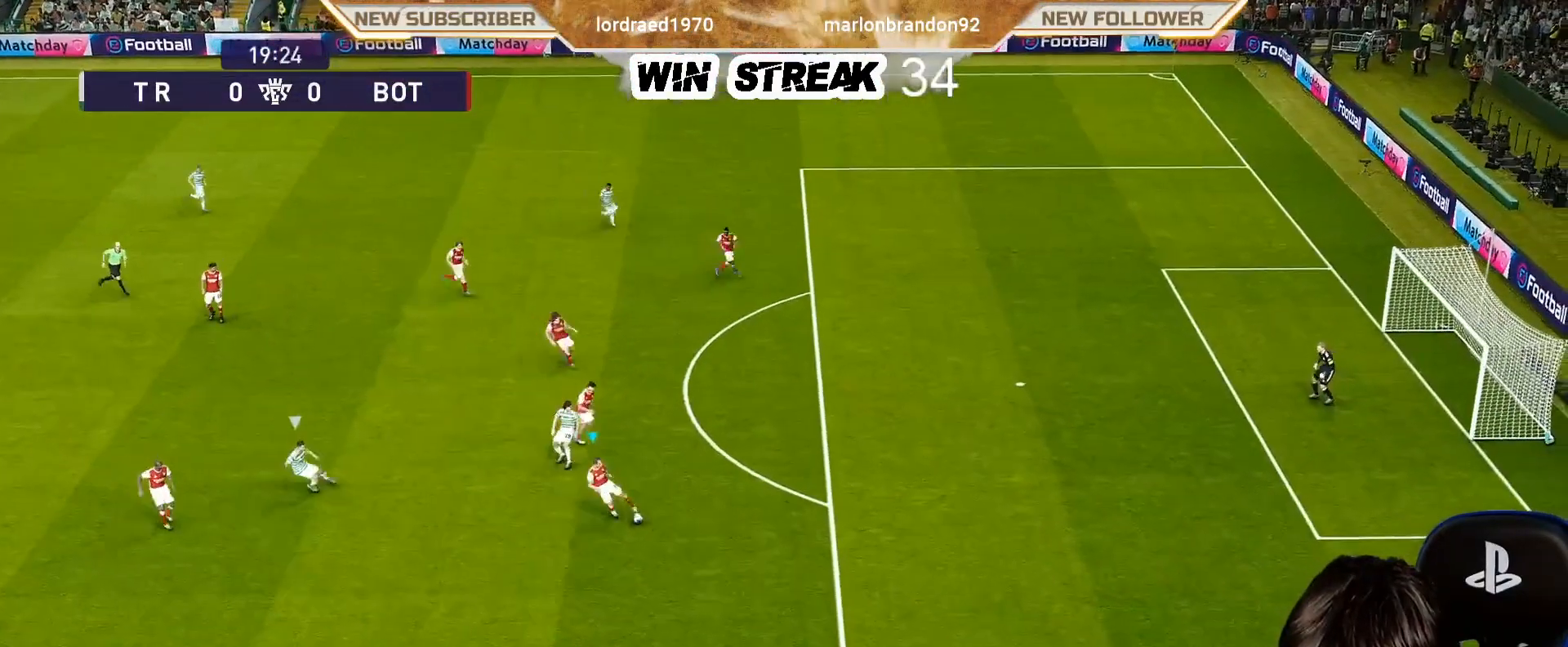
{"buttons": [], "left_stick": "down-left", "right_stick": "center", "events": [[100, "CROSS", "down"], [150, "R2", "down"], [333, "CROSS", "up"], [350, "R2", "up"]]}
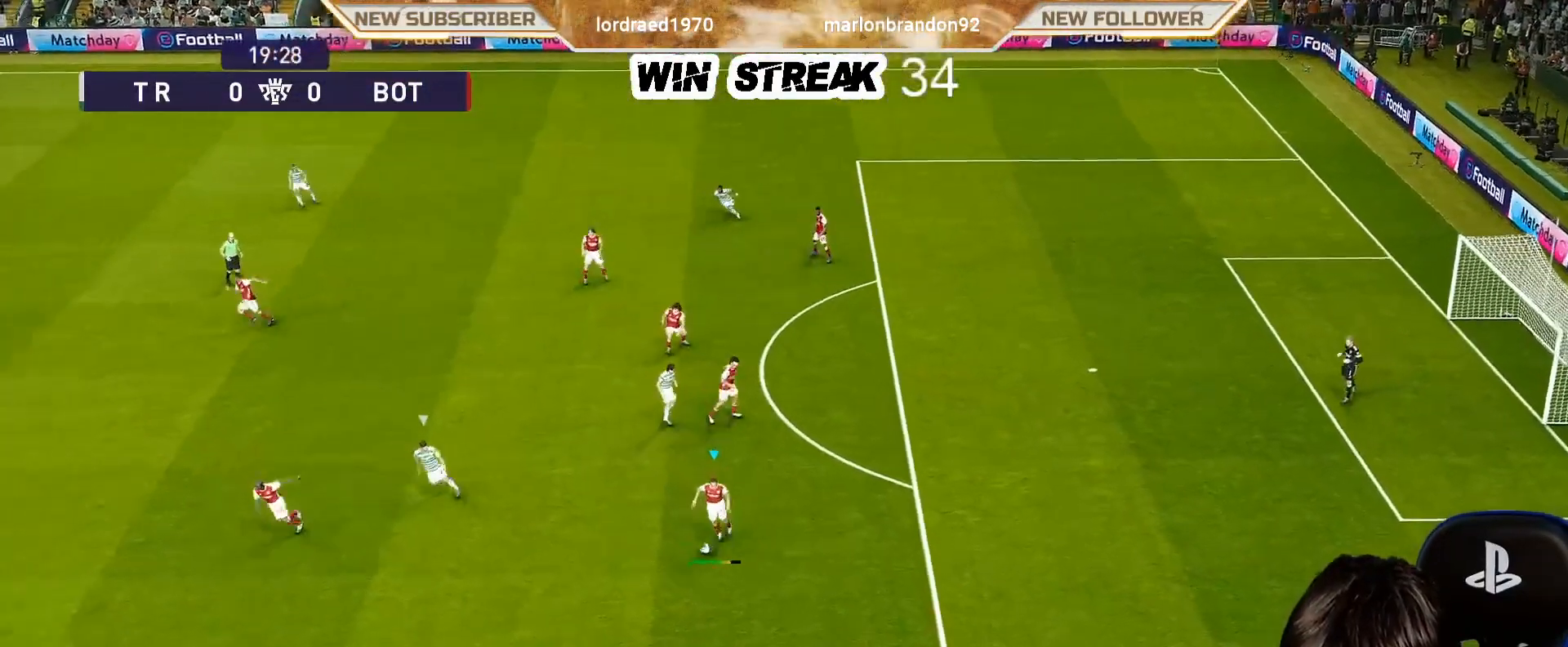
{"buttons": [], "left_stick": "down-left", "right_stick": "center", "events": []}
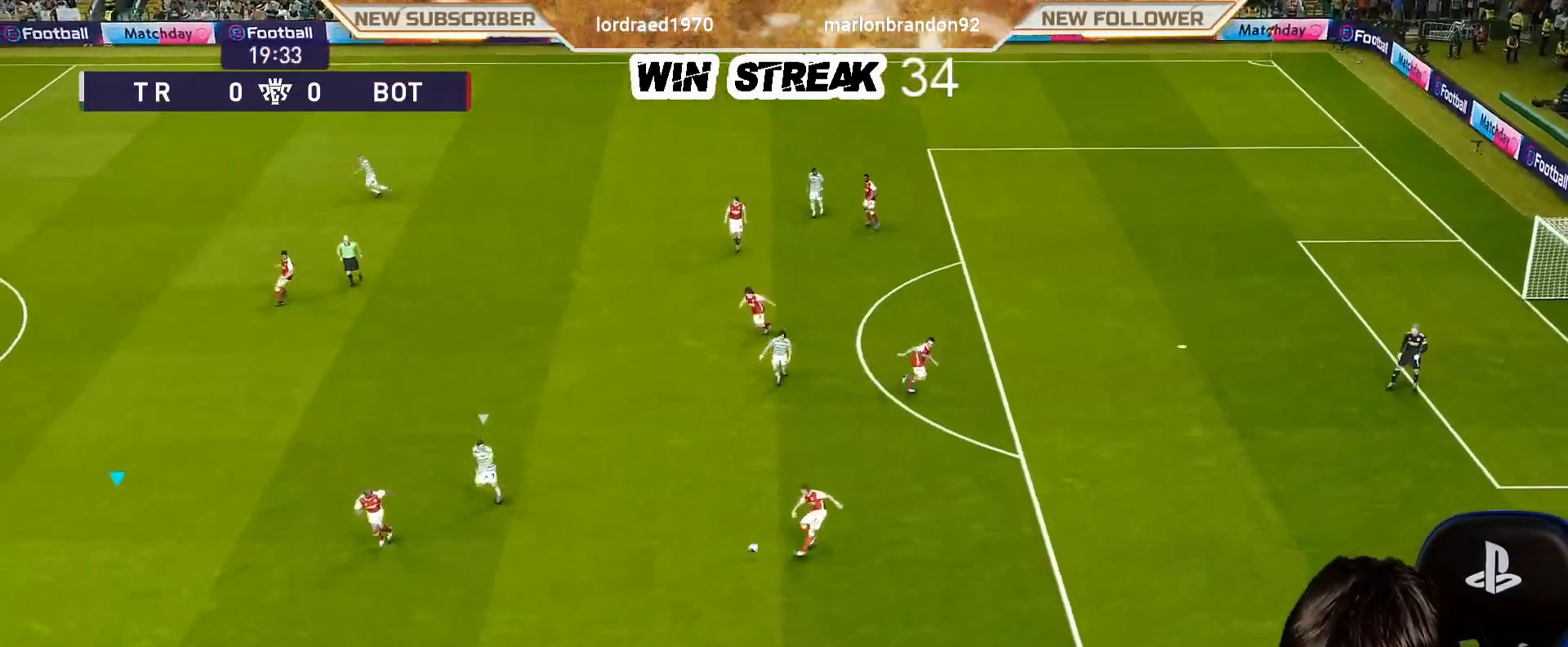
{"buttons": [], "left_stick": "down-right", "right_stick": "center", "events": [[500, "left_stick", "down-right"]]}
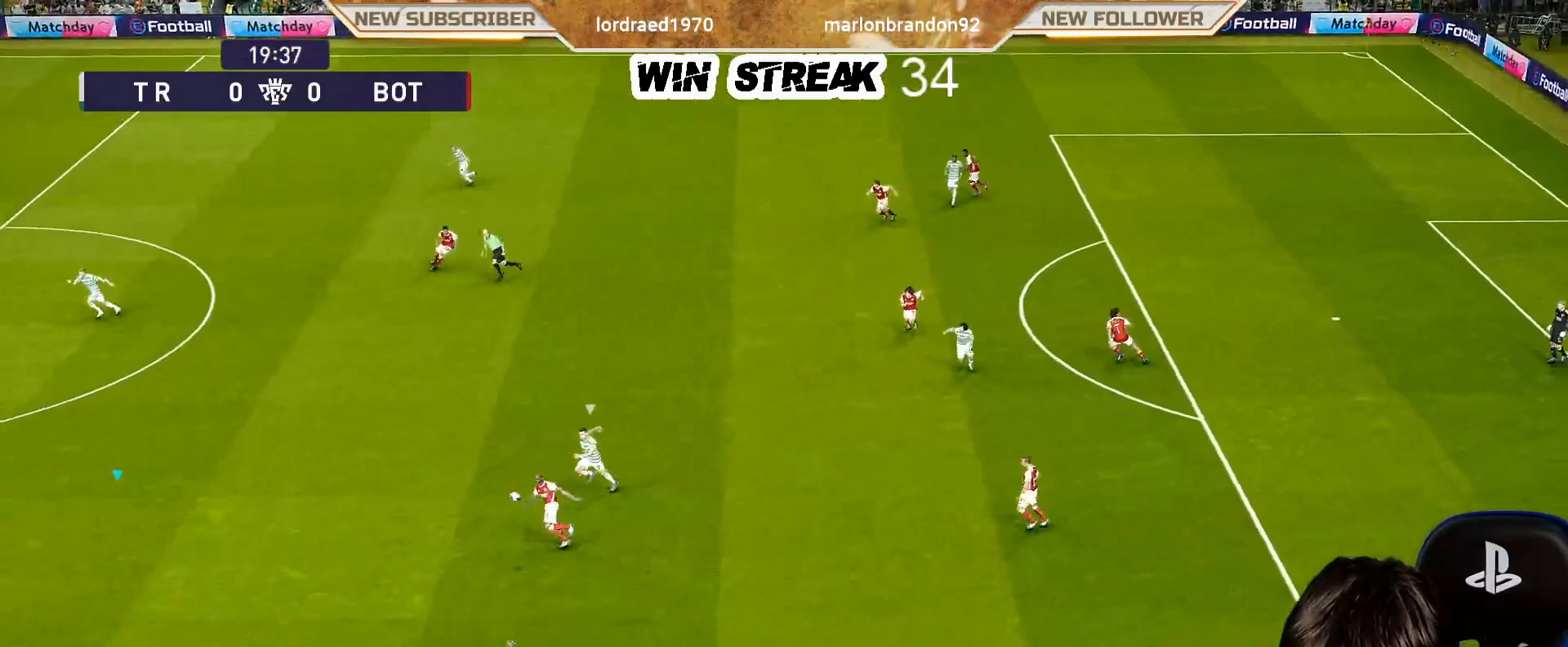
{"buttons": ["R1"], "left_stick": "down-right", "right_stick": "center", "events": [[183, "R1", "down"]]}
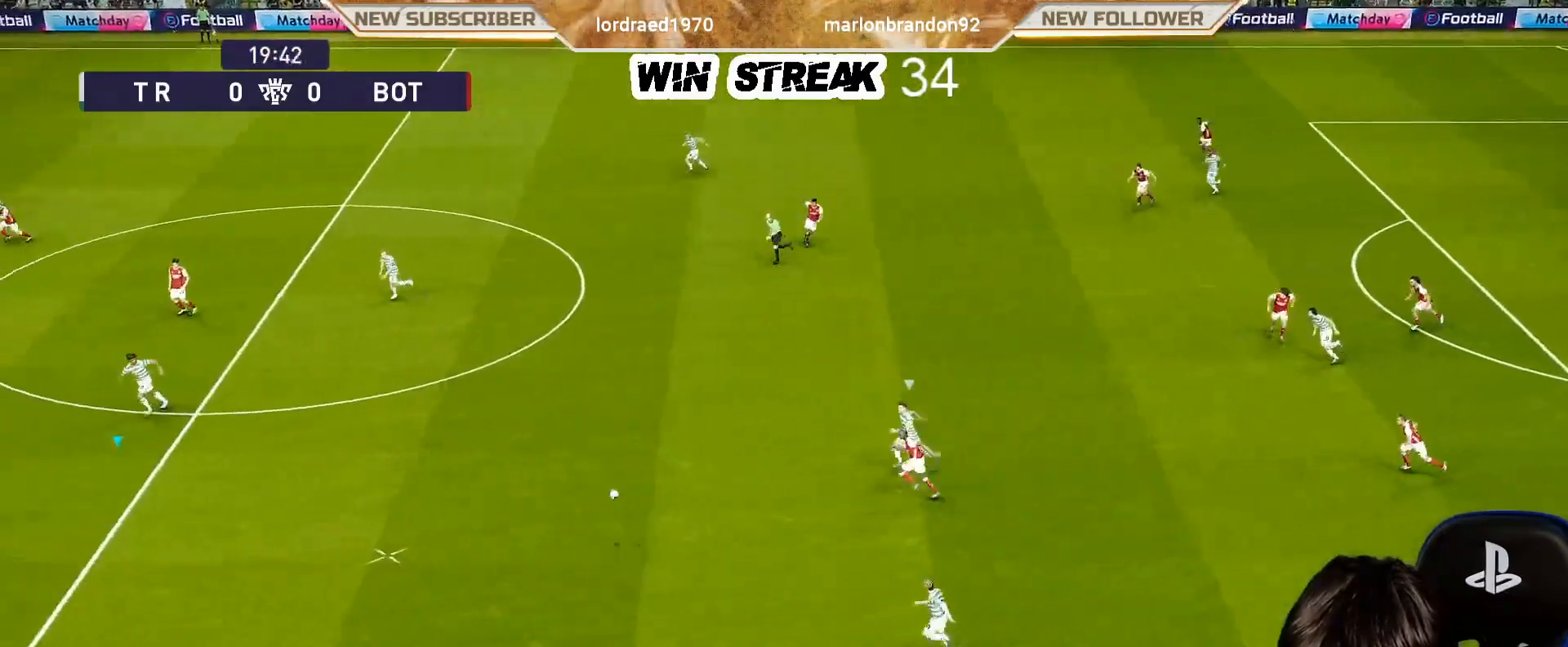
{"buttons": [], "left_stick": "down", "right_stick": "center", "events": [[67, "R1", "up"], [383, "left_stick", "down"]]}
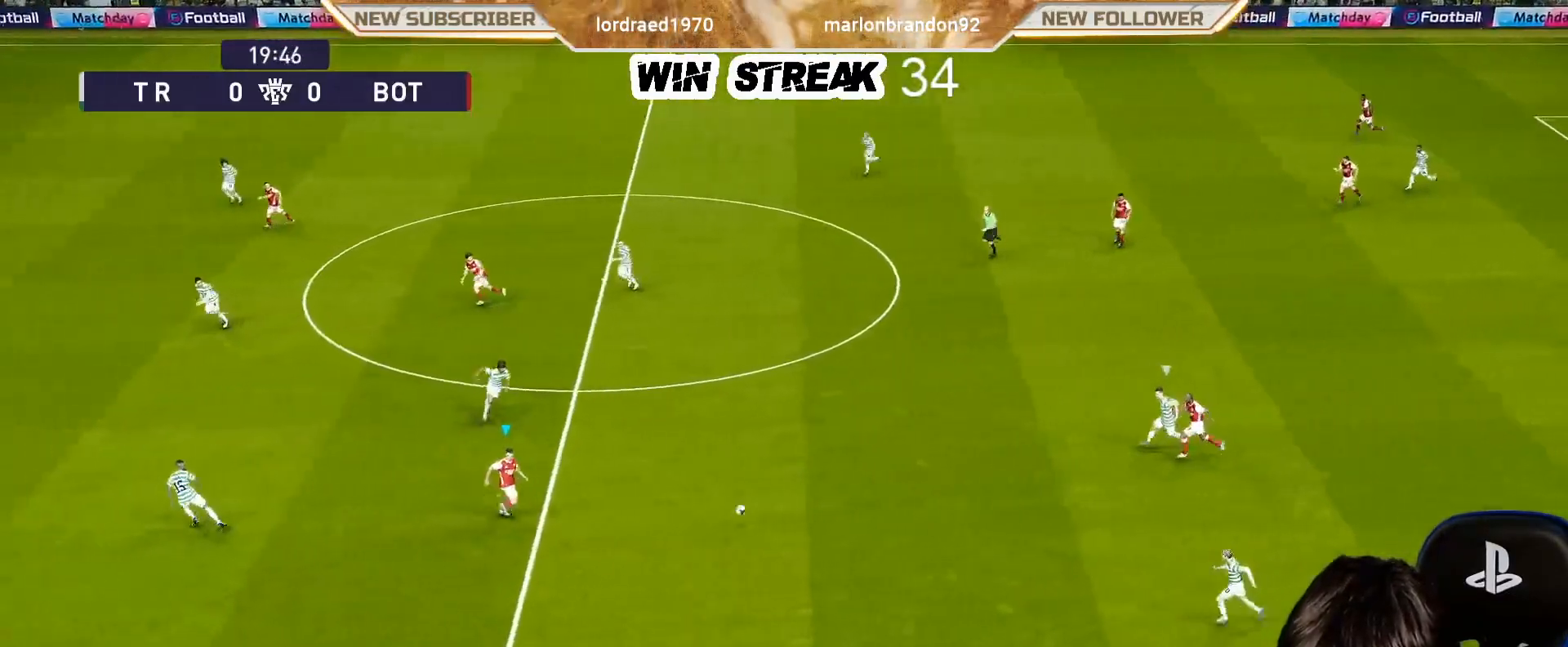
{"buttons": [], "left_stick": "down-left", "right_stick": "center", "events": [[167, "left_stick", "down-left"], [233, "R2", "down"], [417, "R2", "up"]]}
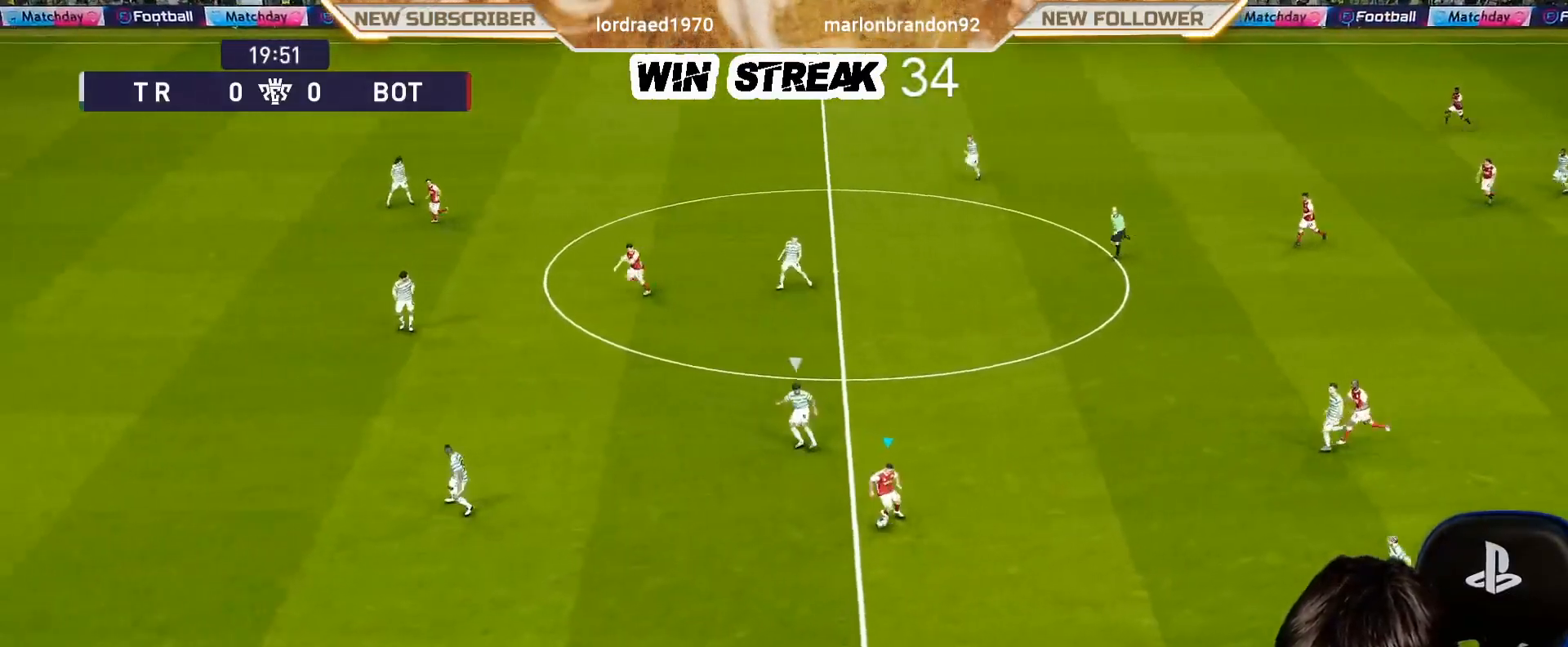
{"buttons": [], "left_stick": "down-left", "right_stick": "center", "events": [[283, "left_stick", "down-right"], [483, "left_stick", "down-left"]]}
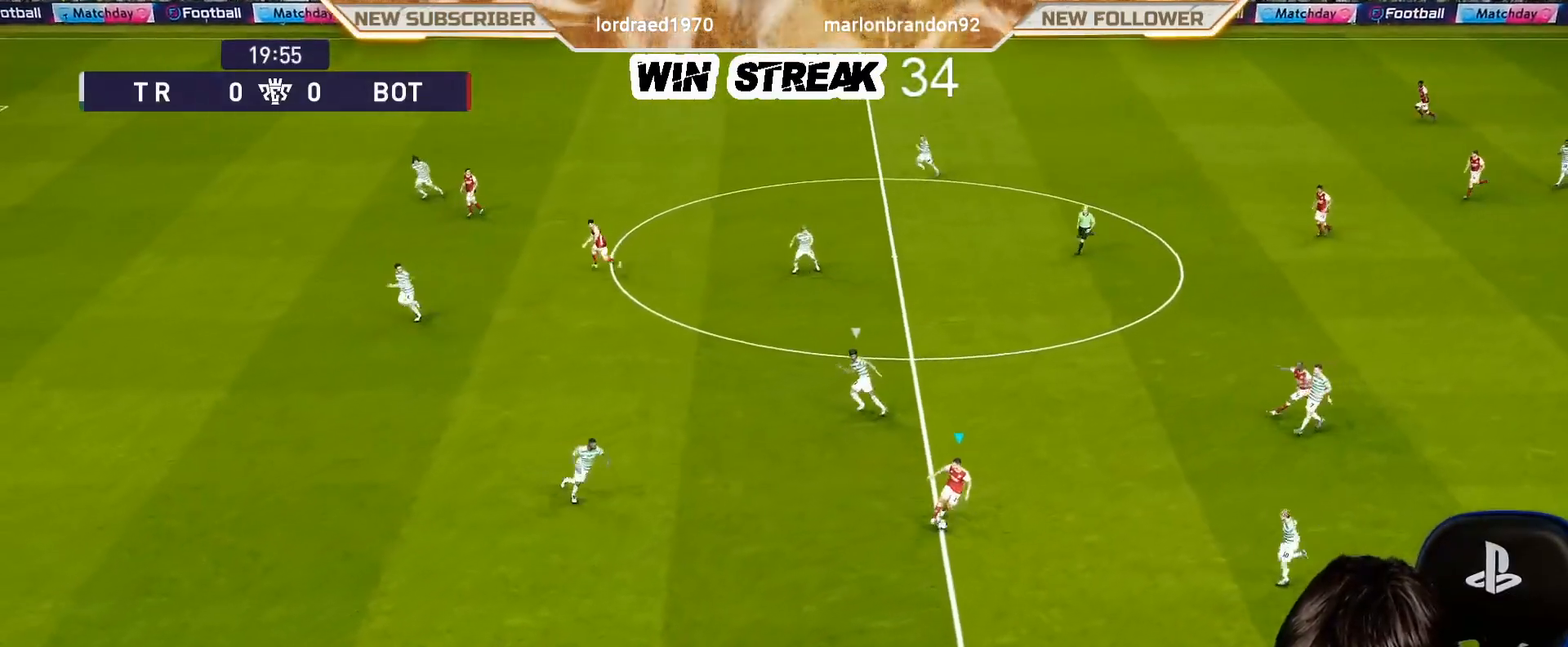
{"buttons": [], "left_stick": "left", "right_stick": "center", "events": [[383, "left_stick", "left"]]}
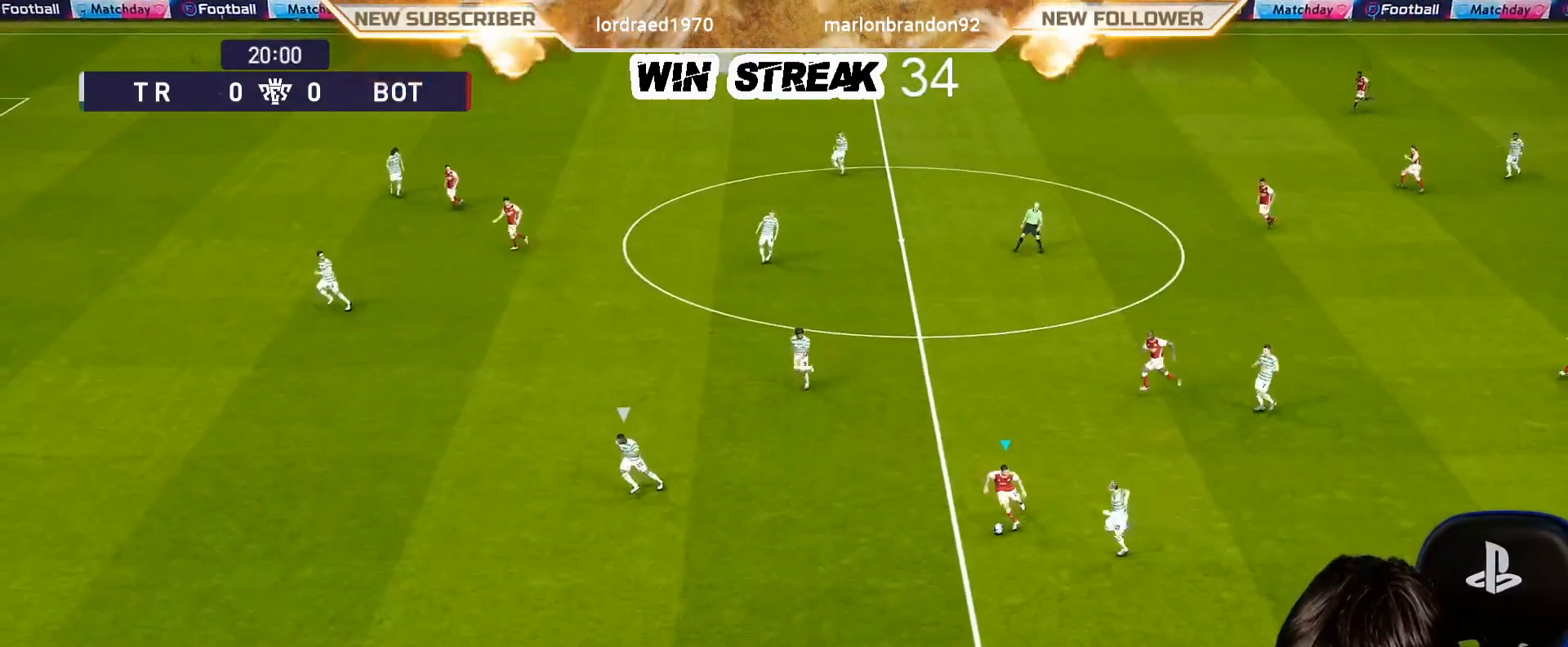
{"buttons": ["R2"], "left_stick": "up-left", "right_stick": "center", "events": [[300, "left_stick", "up-left"], [367, "R2", "down"], [367, "TRIANGLE", "down"], [417, "TRIANGLE", "up"]]}
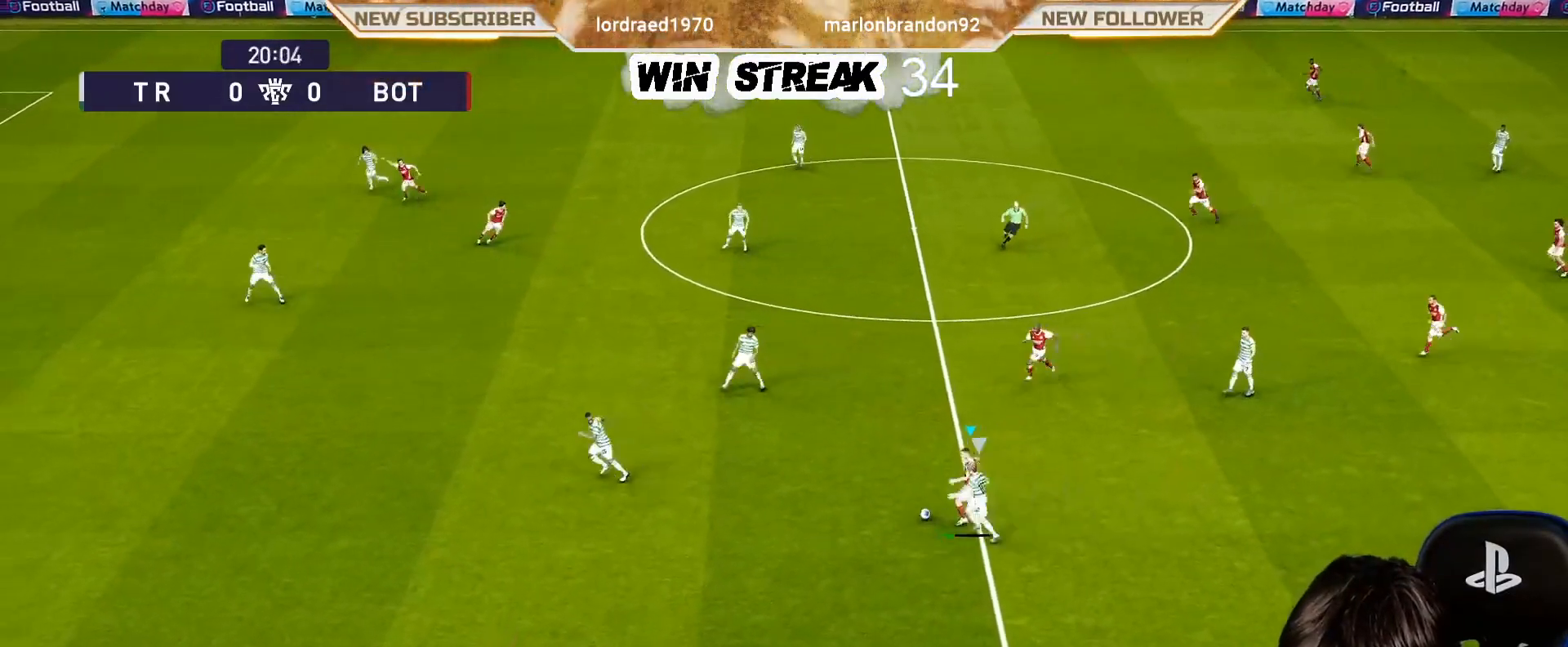
{"buttons": [], "left_stick": "up-left", "right_stick": "center", "events": [[50, "R2", "up"]]}
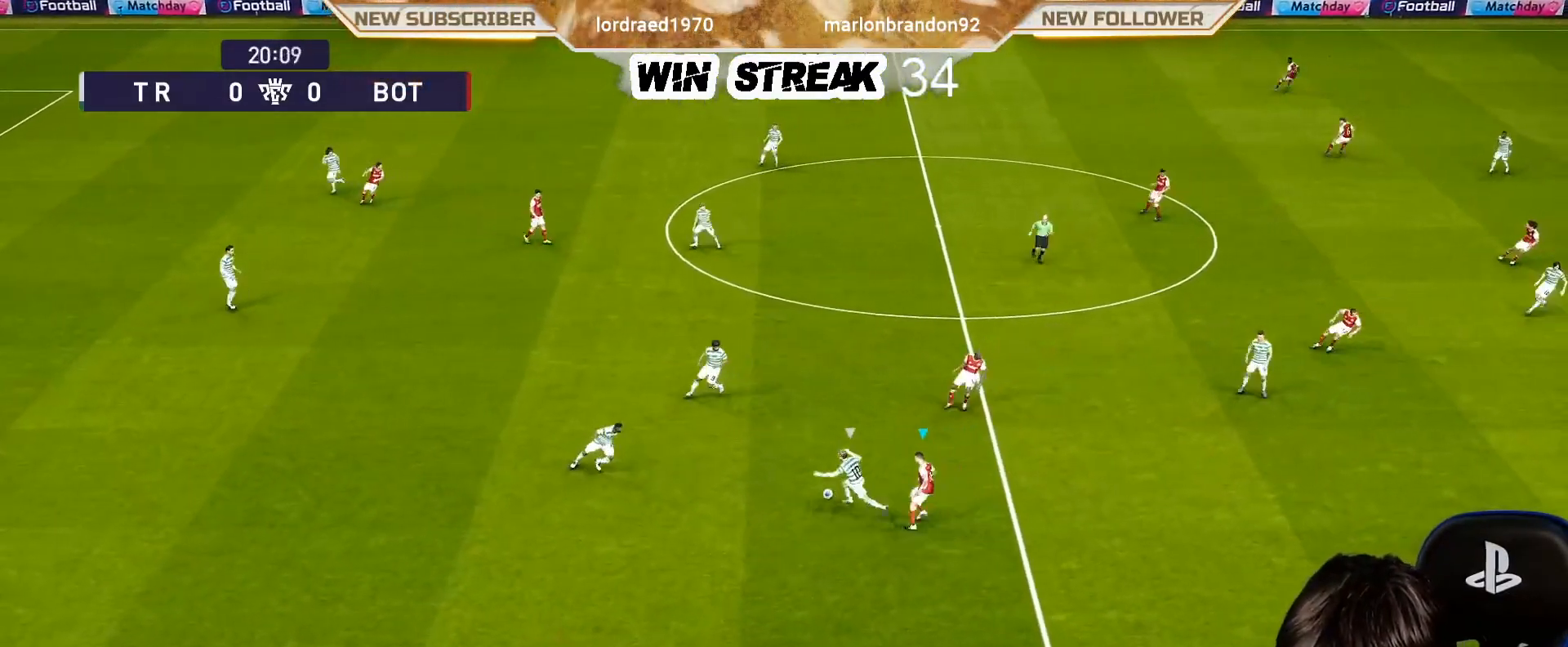
{"buttons": ["SQUARE", "R1"], "left_stick": "up-left", "right_stick": "center", "events": [[200, "R1", "down"], [283, "SQUARE", "down"], [367, "L1", "down"], [467, "L1", "up"]]}
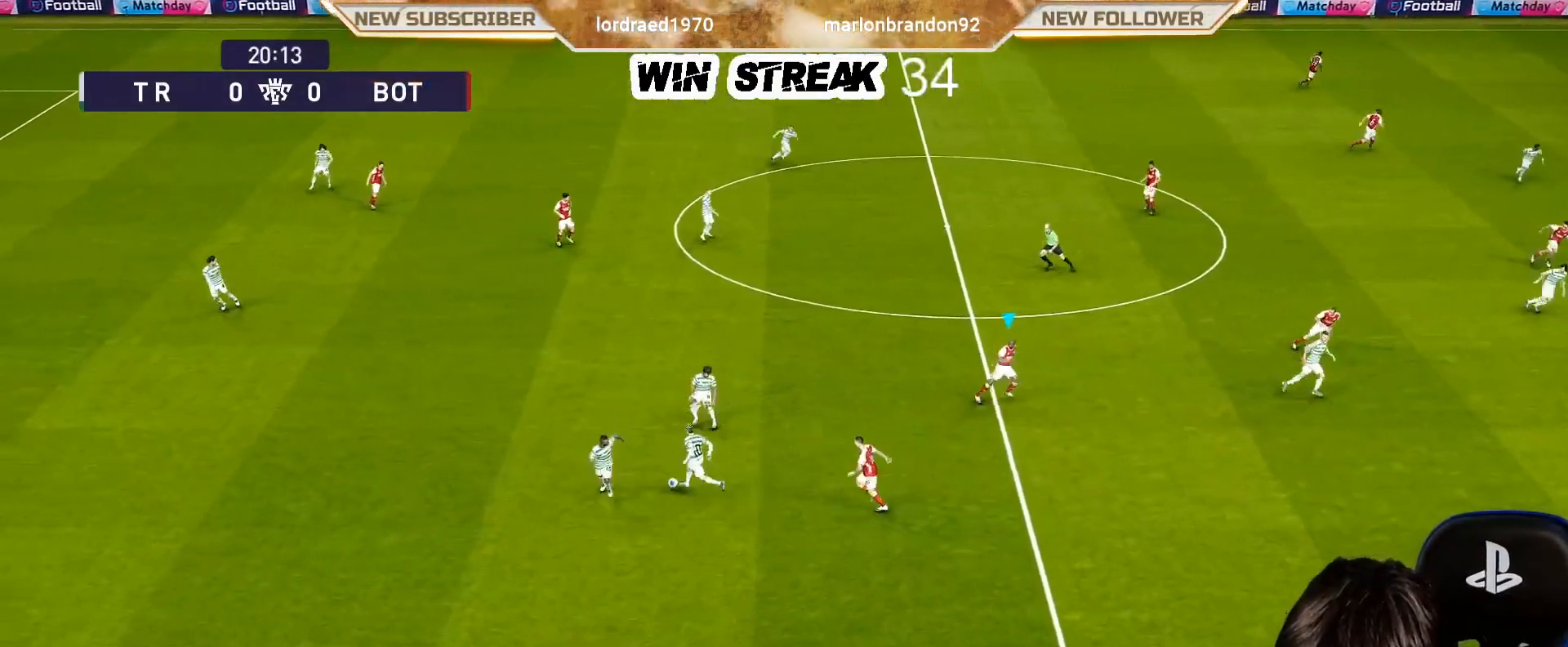
{"buttons": ["SQUARE", "R1"], "left_stick": "up-left", "right_stick": "center", "events": []}
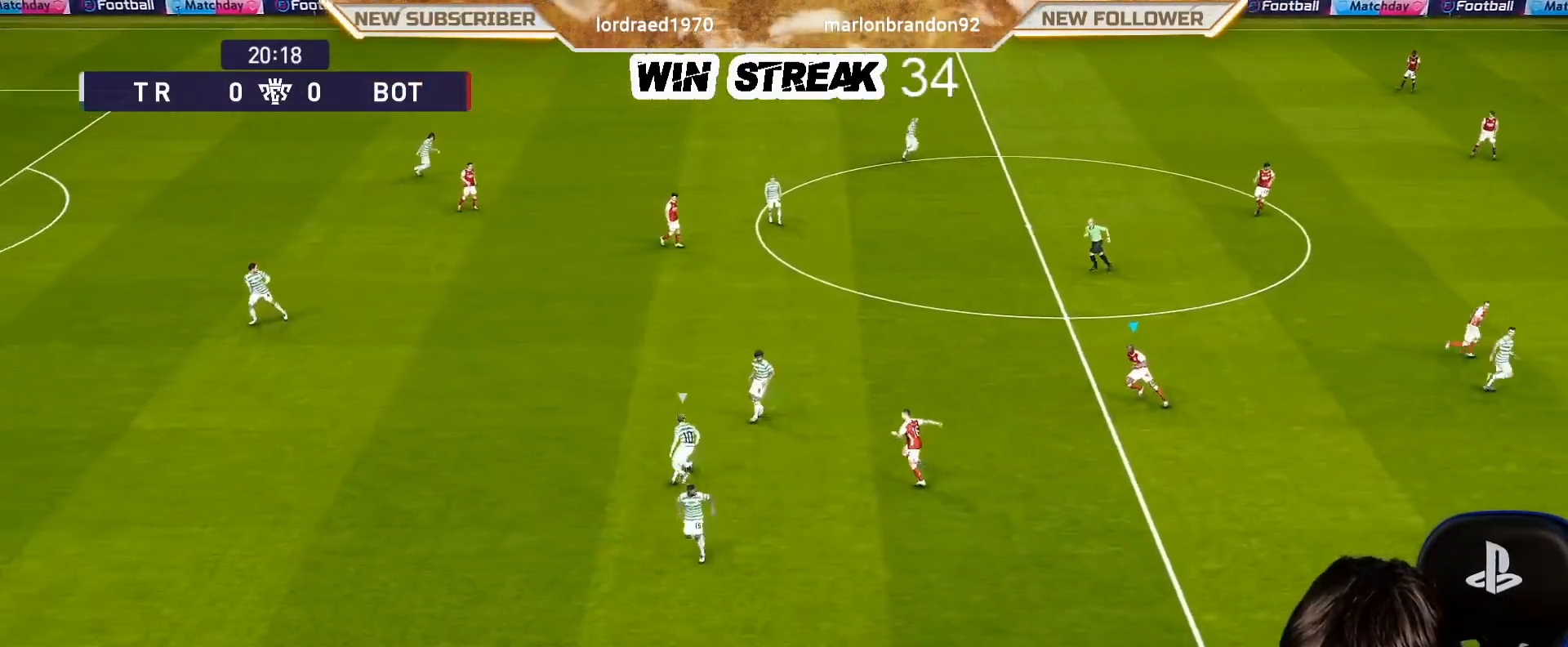
{"buttons": ["SQUARE", "R1"], "left_stick": "up-left", "right_stick": "center", "events": []}
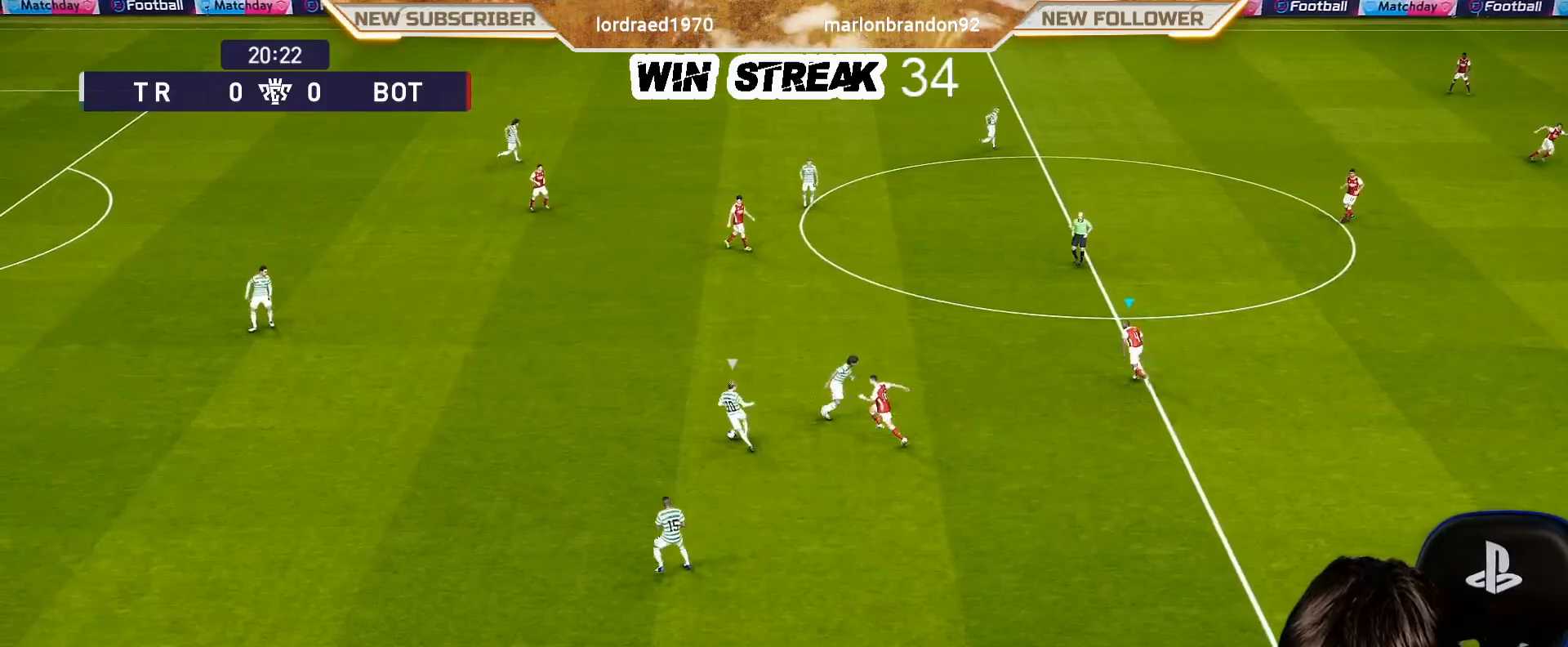
{"buttons": ["SQUARE", "R1"], "left_stick": "down-left", "right_stick": "center", "events": [[267, "left_stick", "left"], [367, "L1", "down"], [383, "left_stick", "down-left"], [500, "L1", "up"]]}
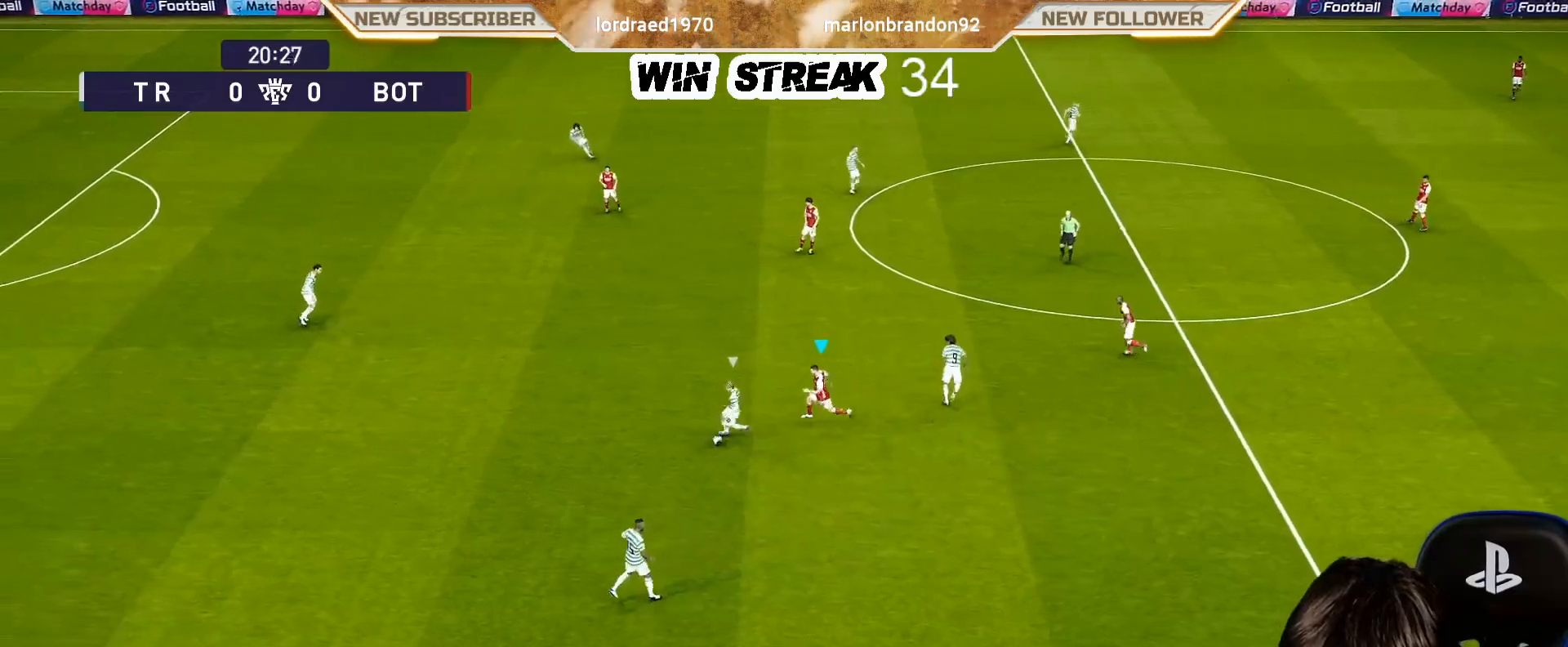
{"buttons": ["SQUARE", "R1"], "left_stick": "down", "right_stick": "center", "events": [[67, "left_stick", "down"]]}
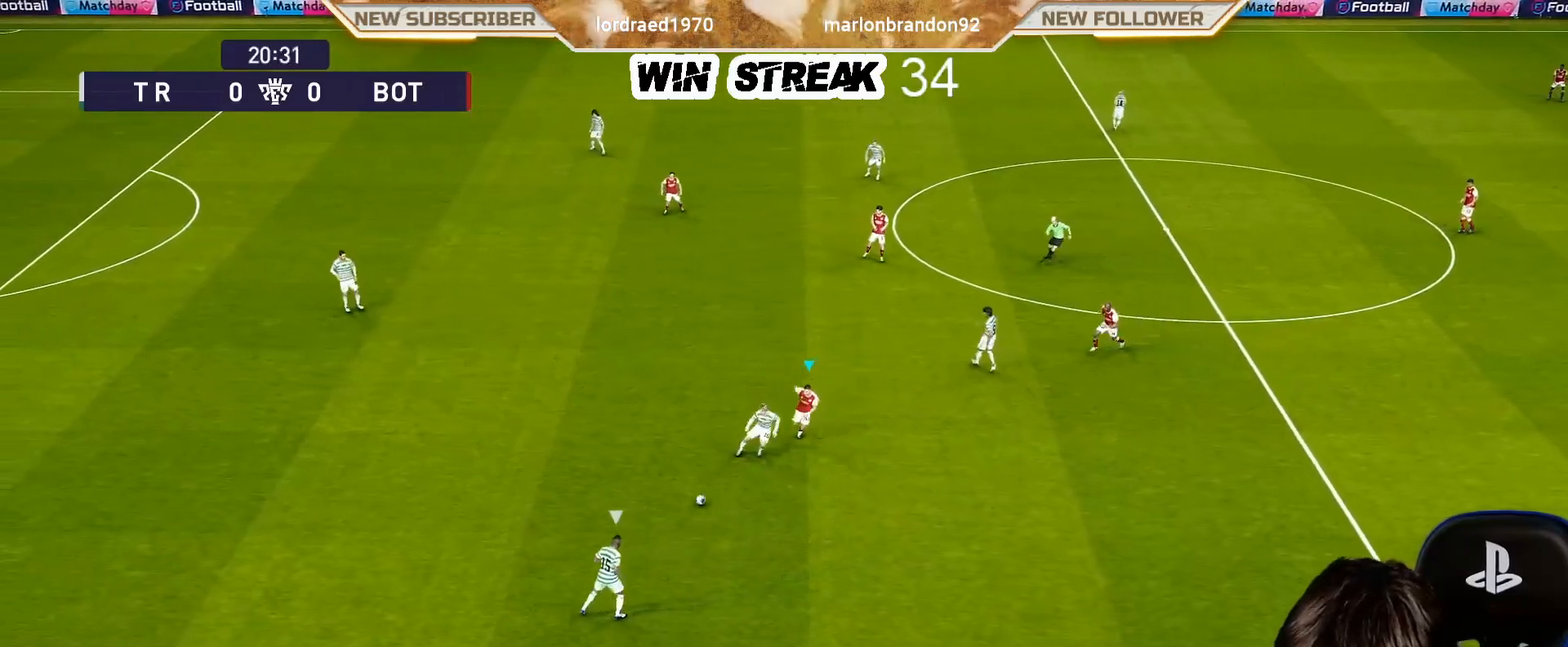
{"buttons": ["SQUARE", "R1"], "left_stick": "down-right", "right_stick": "center", "events": [[83, "left_stick", "down-right"]]}
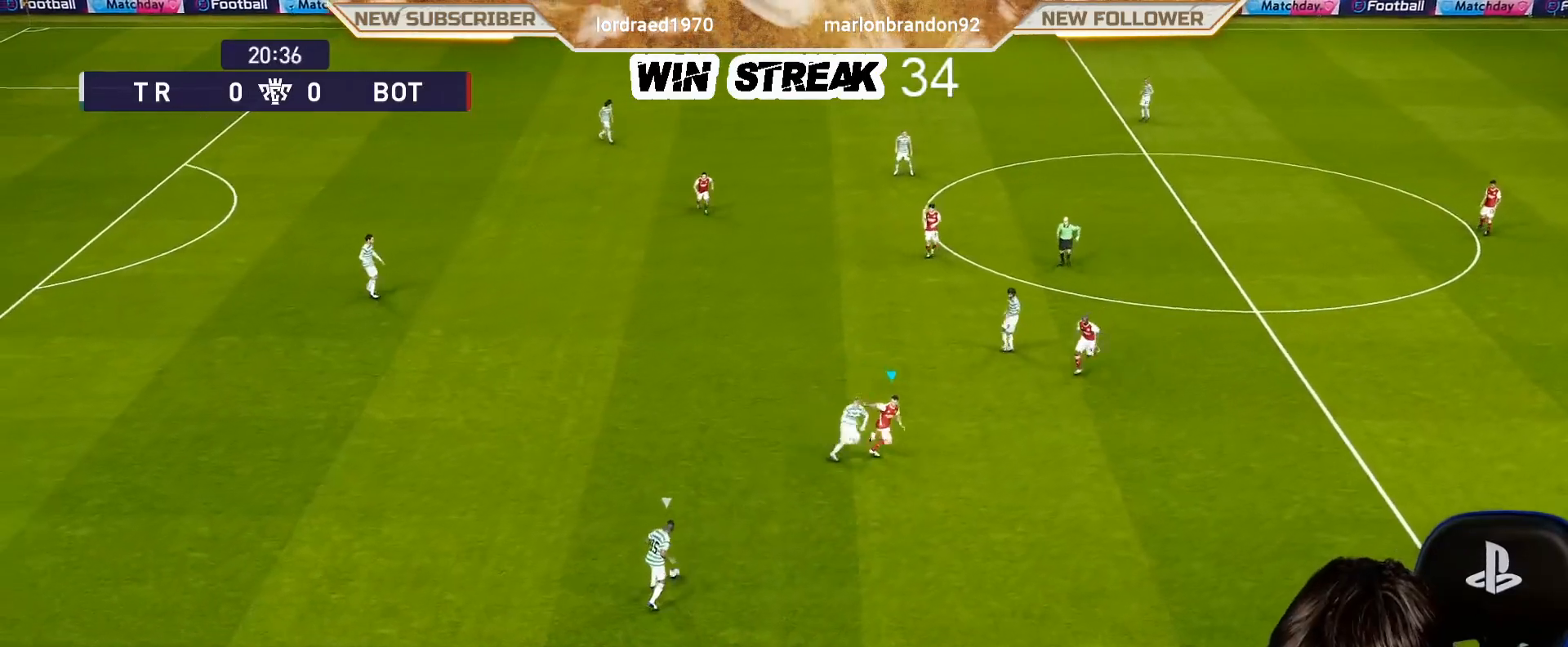
{"buttons": ["SQUARE", "R1"], "left_stick": "right", "right_stick": "center", "events": [[167, "left_stick", "right"]]}
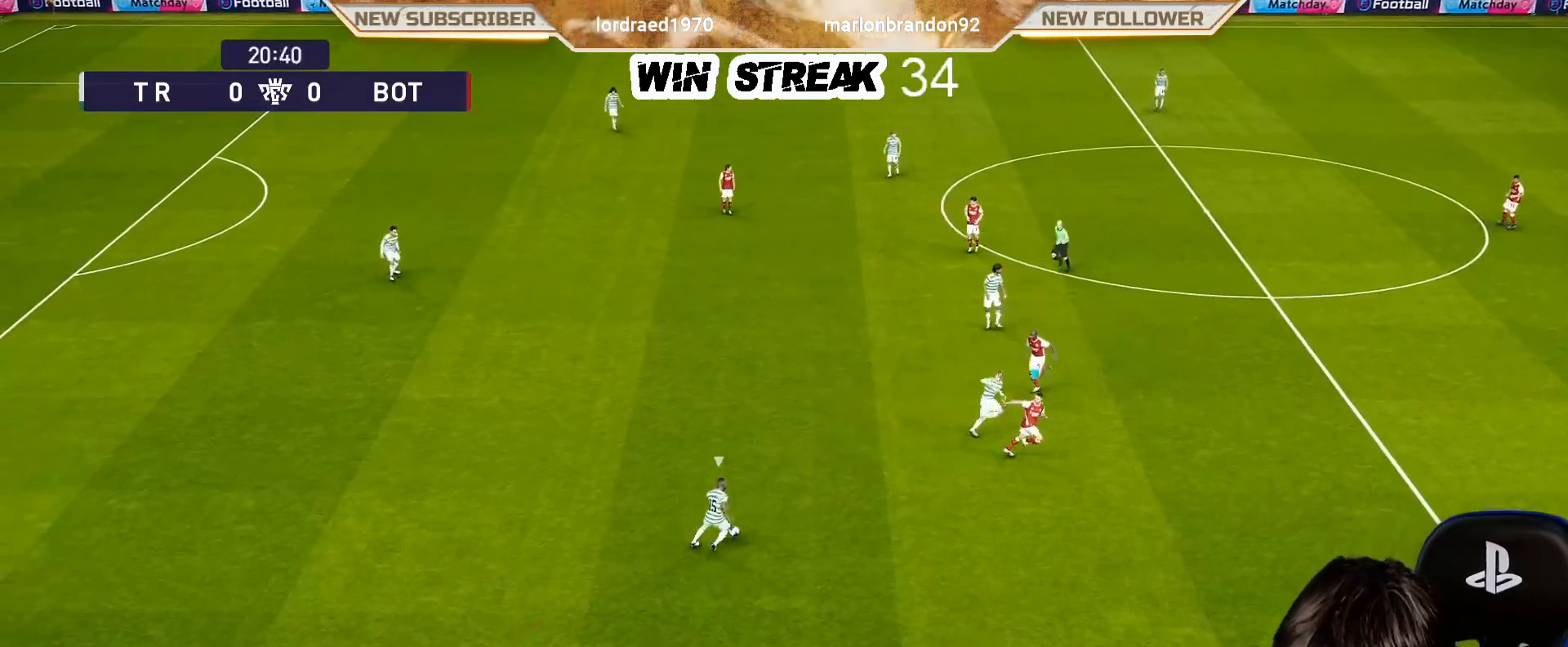
{"buttons": ["SQUARE", "R1"], "left_stick": "up", "right_stick": "center", "events": [[167, "left_stick", "up-right"], [383, "left_stick", "up"]]}
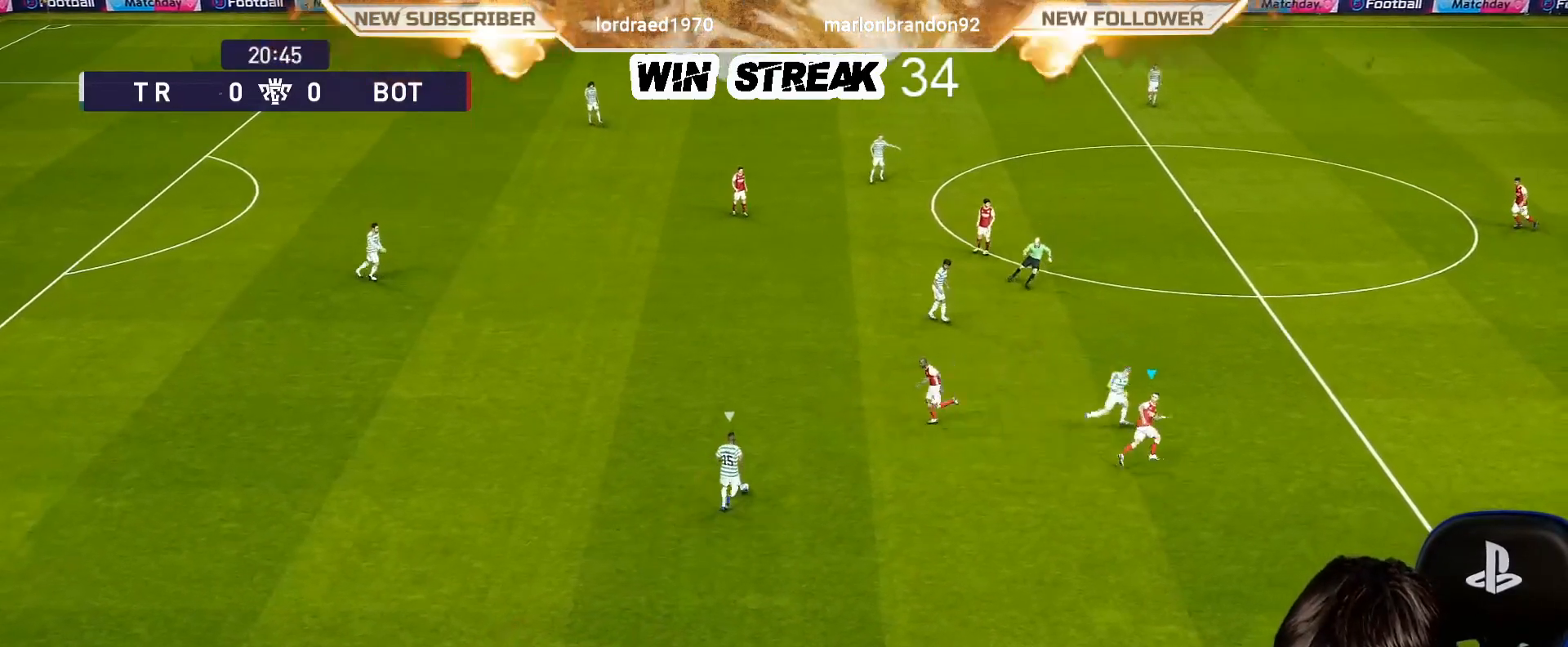
{"buttons": ["SQUARE", "R1"], "left_stick": "up", "right_stick": "center", "events": []}
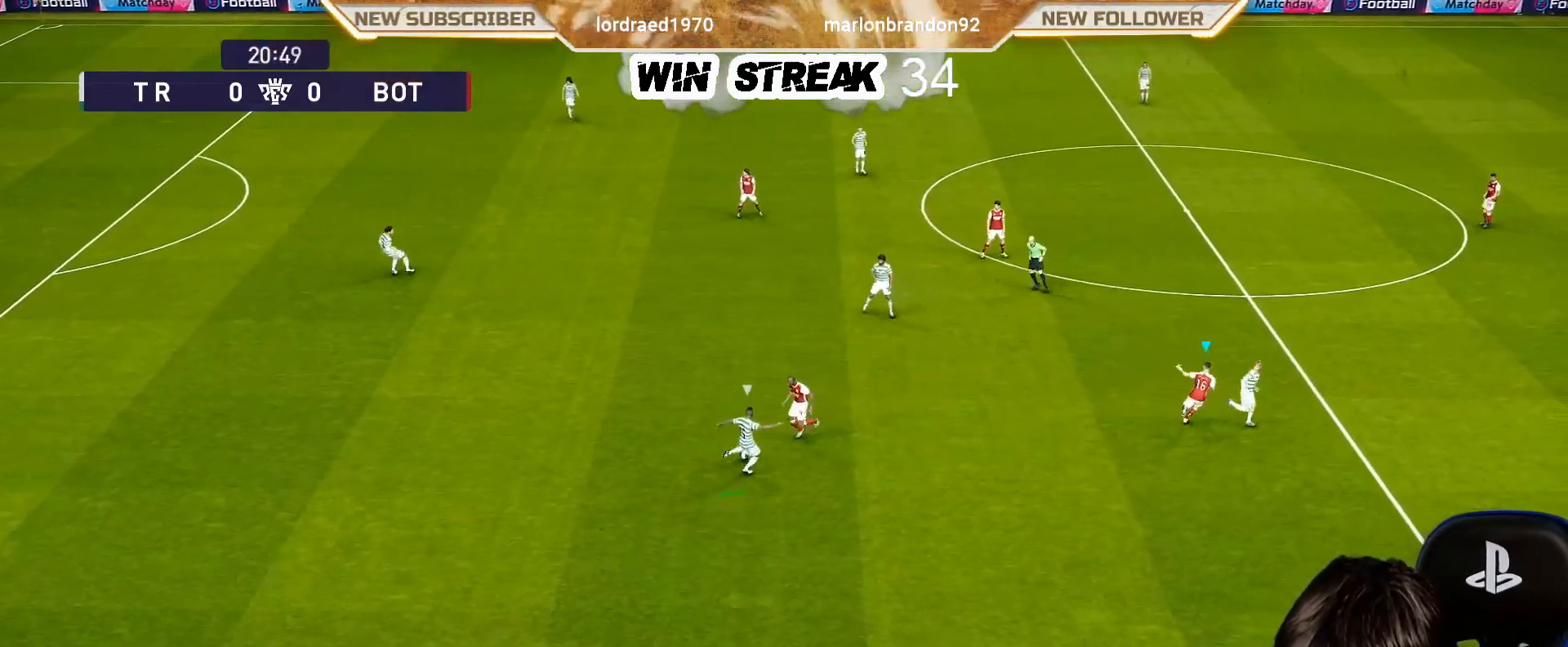
{"buttons": [], "left_stick": "left", "right_stick": "center", "events": [[467, "SQUARE", "up"], [467, "left_stick", "left"], [483, "R1", "up"]]}
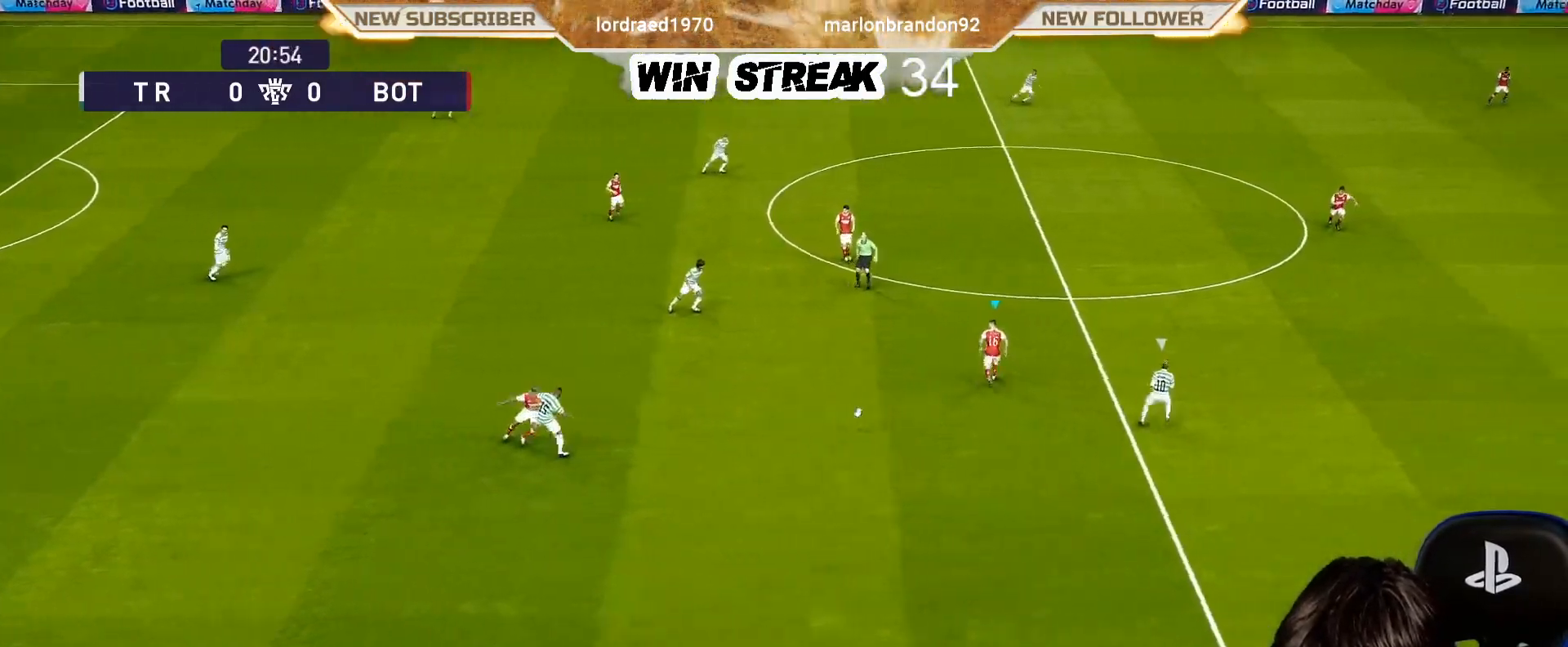
{"buttons": [], "left_stick": "down-right", "right_stick": "center", "events": [[233, "L1", "down"], [283, "R1", "down"], [367, "L1", "up"], [433, "R1", "up"], [467, "left_stick", "down-right"]]}
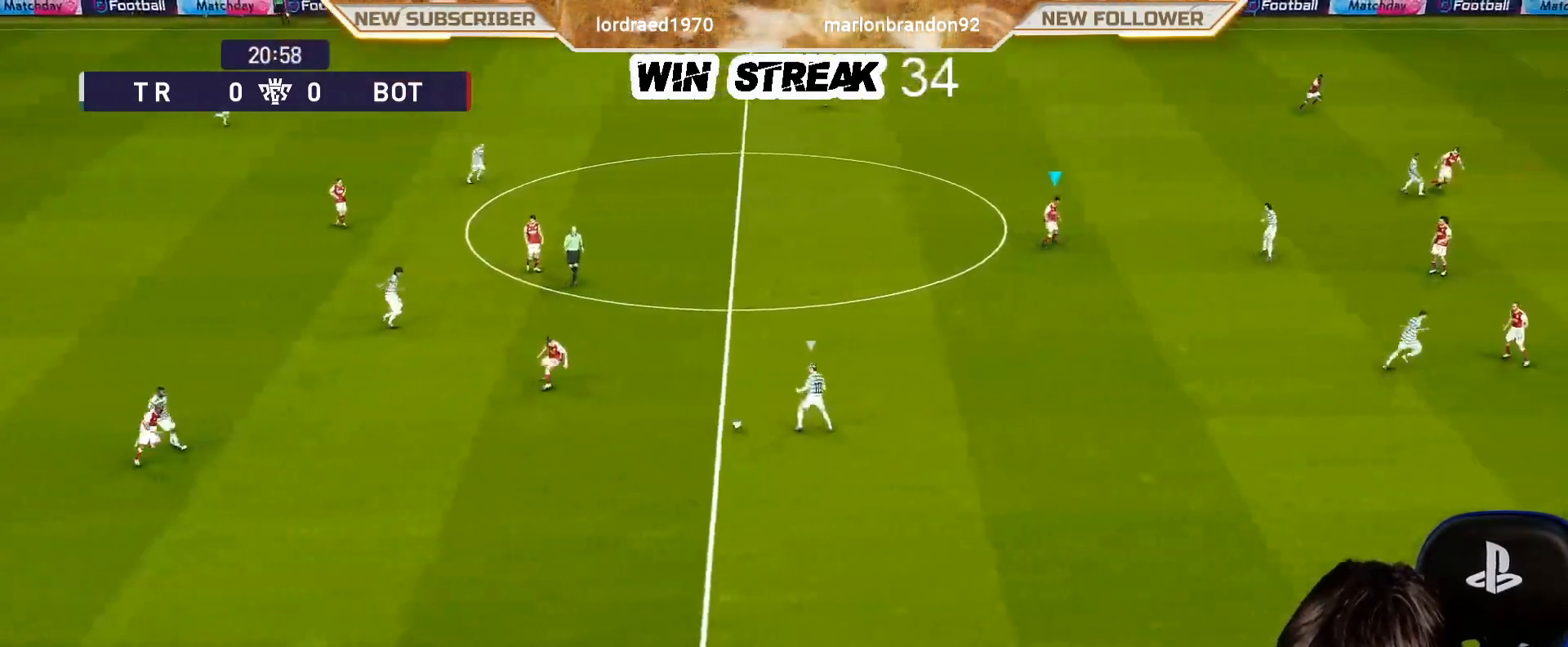
{"buttons": ["SQUARE", "R1"], "left_stick": "right", "right_stick": "center", "events": [[117, "R1", "down"], [117, "SQUARE", "down"], [333, "left_stick", "right"]]}
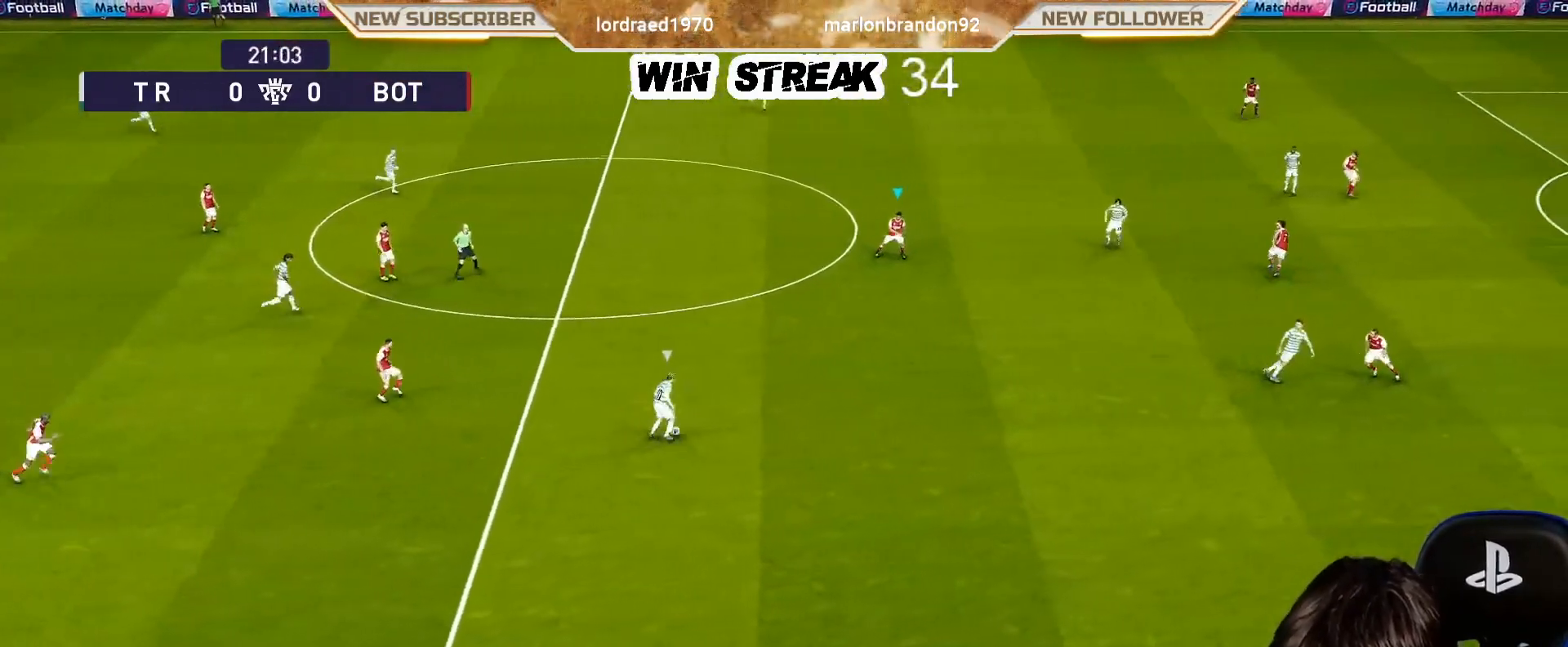
{"buttons": ["SQUARE", "R1"], "left_stick": "right", "right_stick": "center", "events": []}
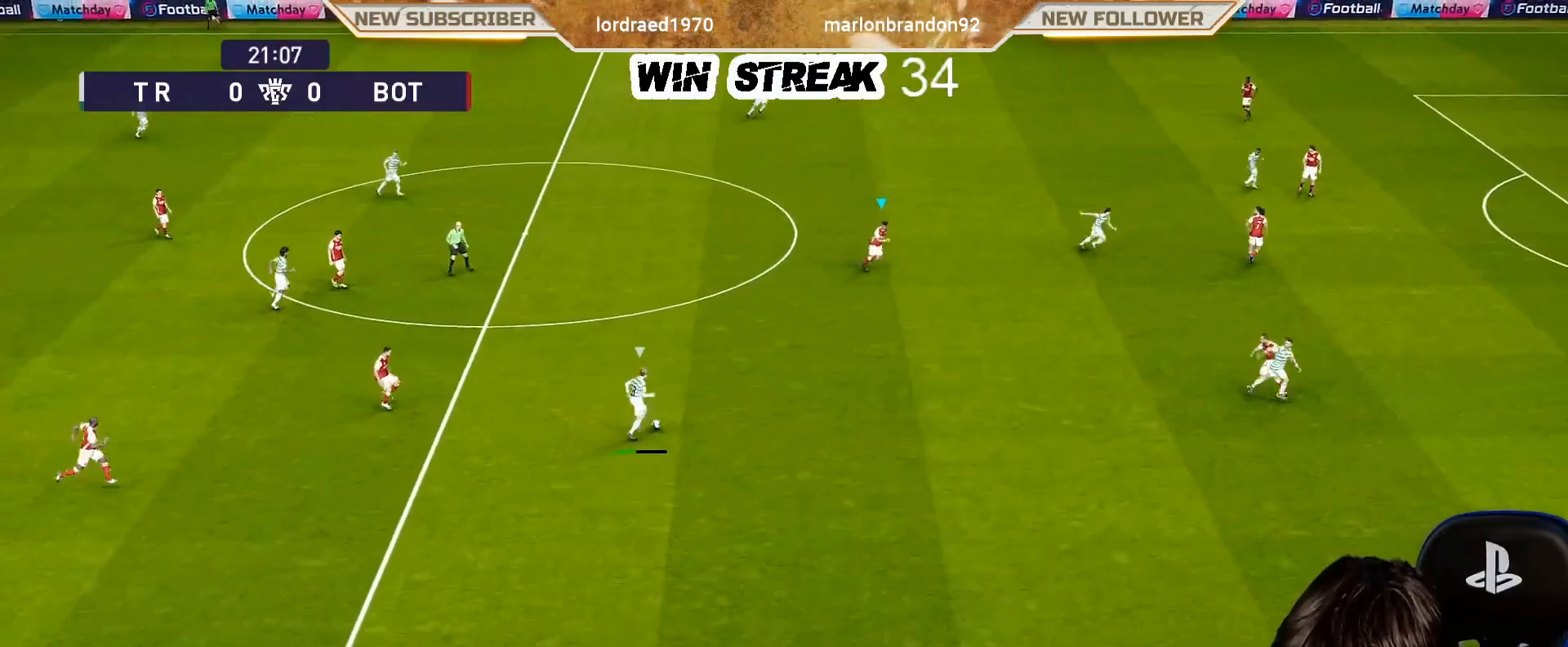
{"buttons": ["SQUARE", "R1"], "left_stick": "right", "right_stick": "center", "events": []}